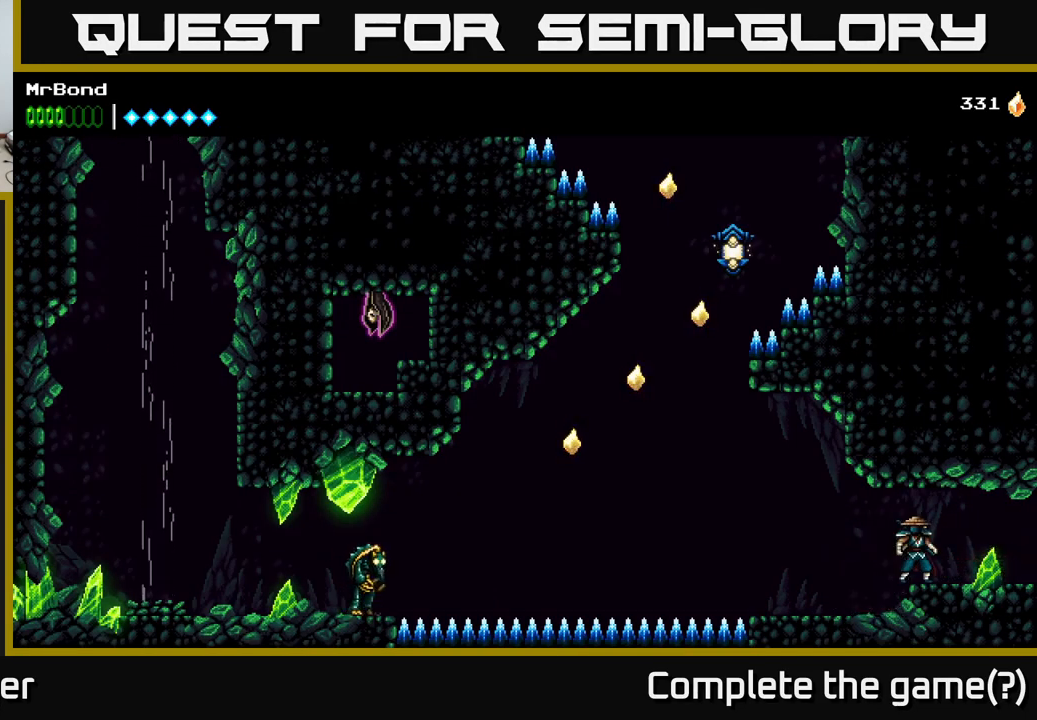
Gameplay with a controller (Xbox layout); each line is a JSON object with the inputs held at the frame after it. "events" lists button and stick changes between this image and that frame as [ms after this image, input, new state], when the widget could be followed in between. Not read: left_stick.
{"buttons": [], "right_stick": "center", "events": [[100, "SELECT", "down"], [350, "SELECT", "up"]]}
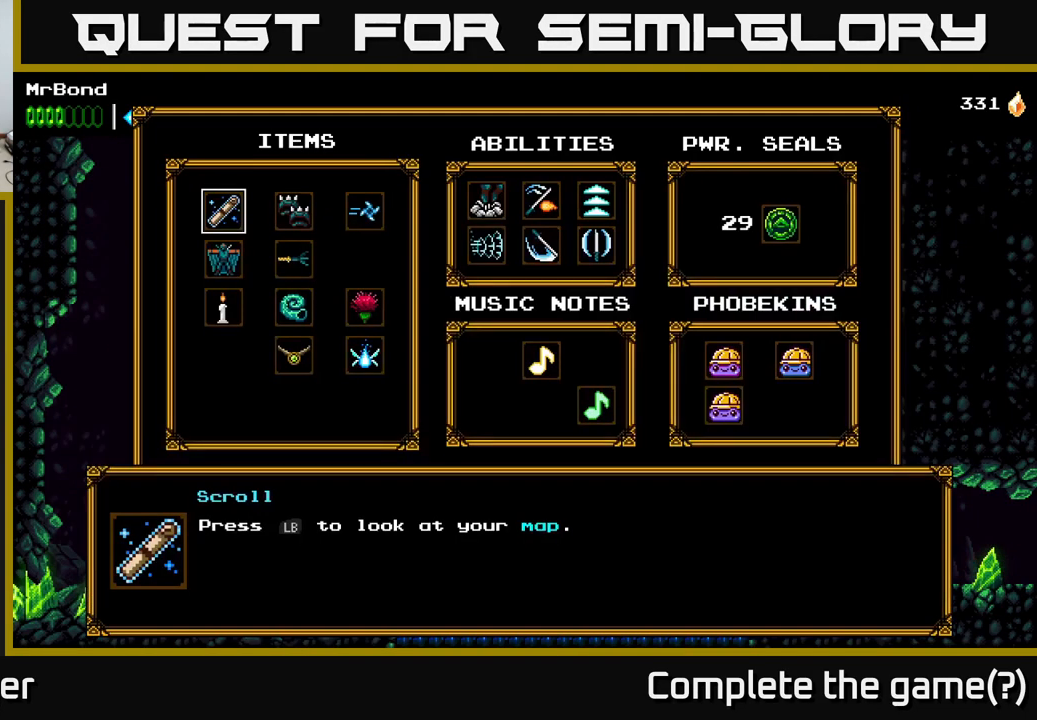
{"buttons": ["L1"], "right_stick": "center", "events": [[33, "SELECT", "down"], [100, "SELECT", "up"], [217, "L1", "down"]]}
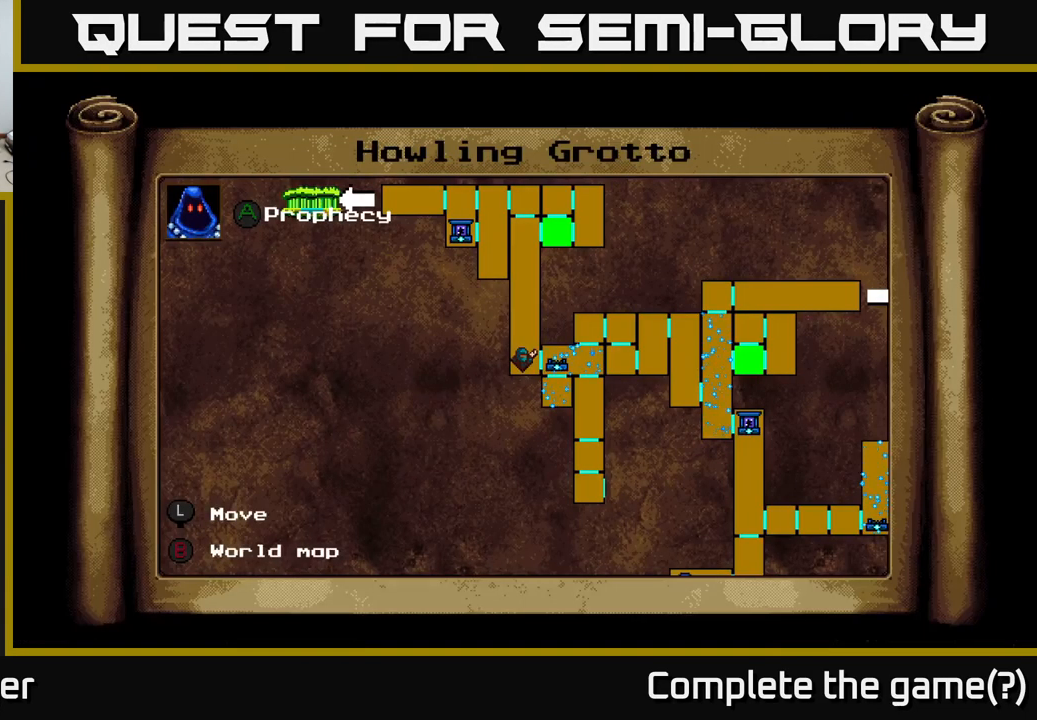
{"buttons": ["L1"], "right_stick": "center", "events": []}
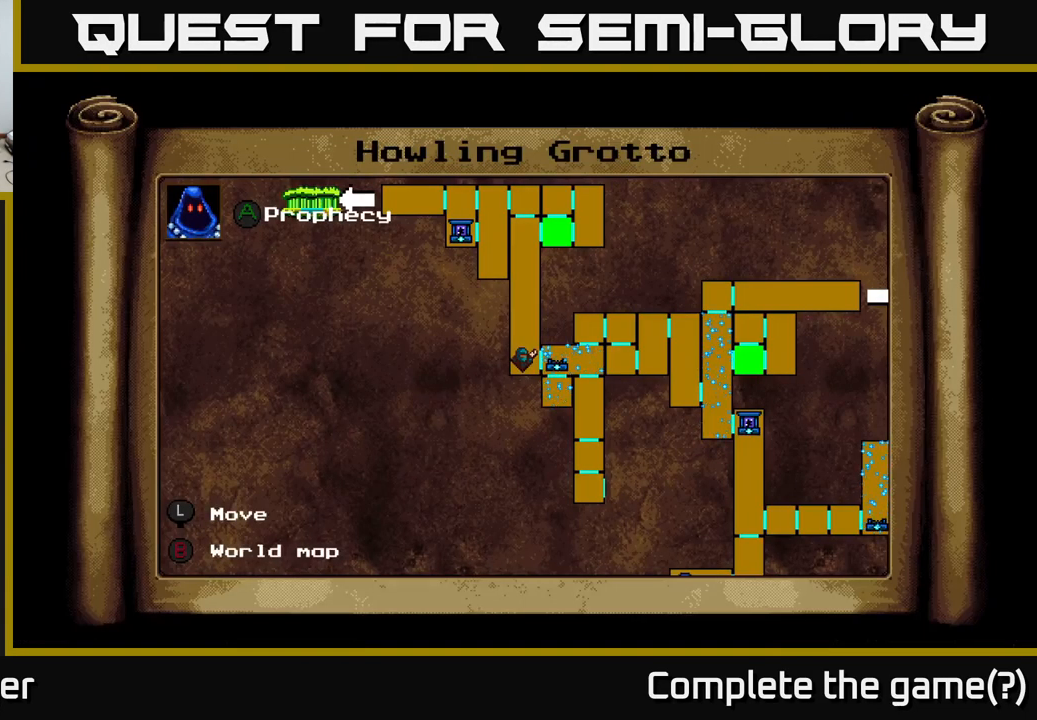
{"buttons": ["L1"], "right_stick": "center", "events": []}
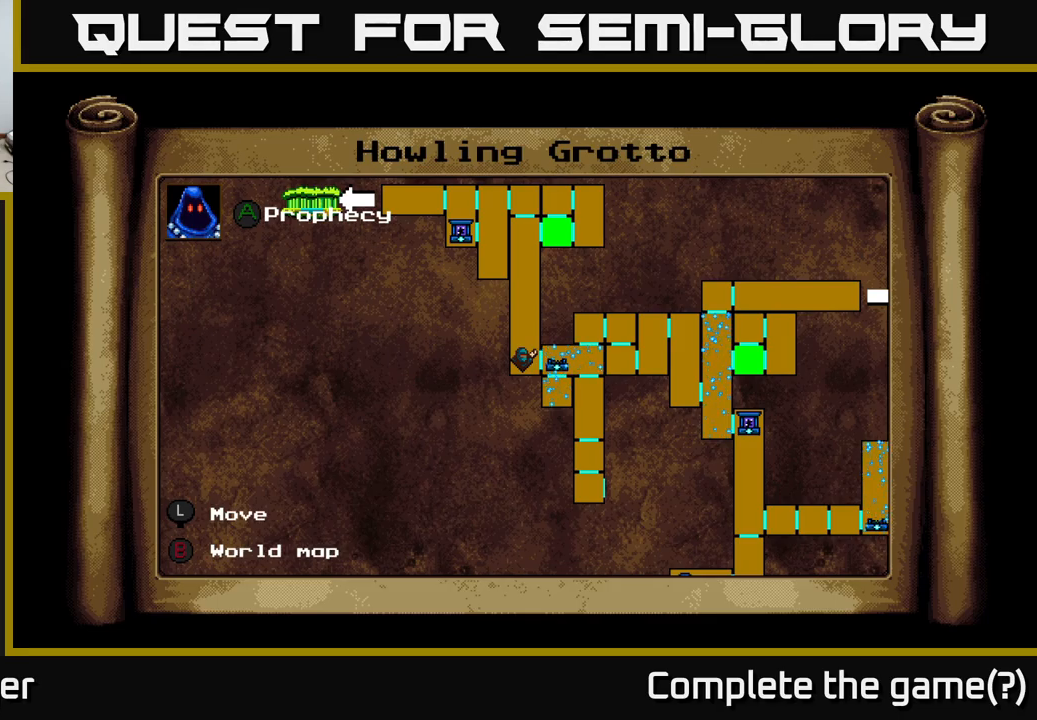
{"buttons": [], "right_stick": "center", "events": [[450, "L1", "up"]]}
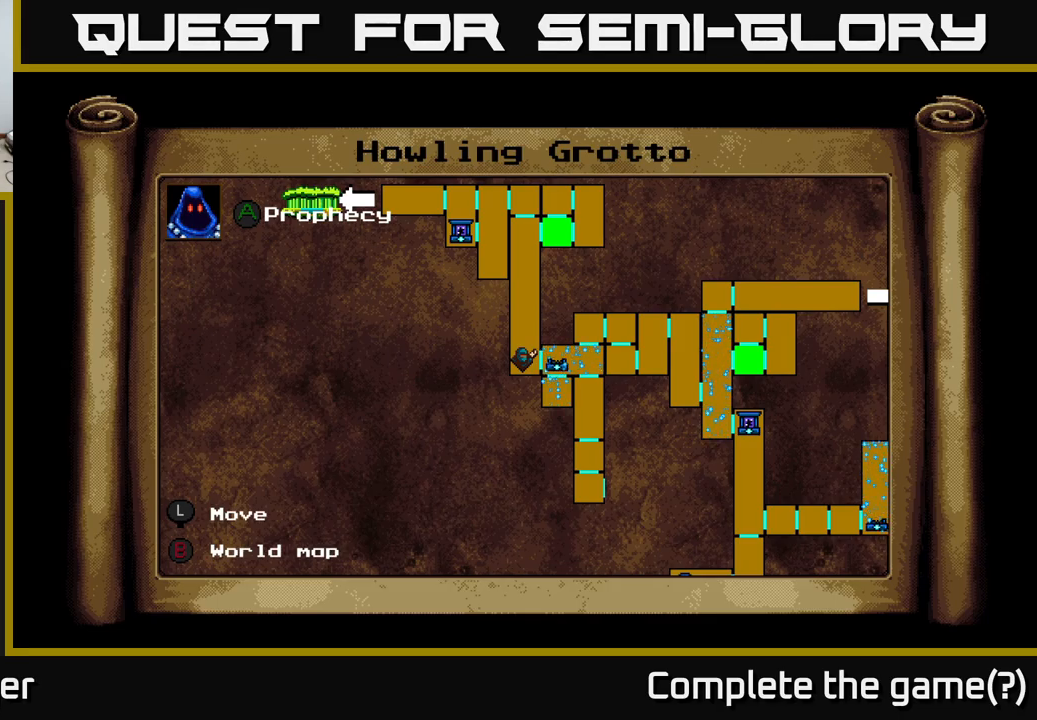
{"buttons": ["DPAD_RIGHT"], "right_stick": "center", "events": [[100, "L1", "down"], [250, "L1", "up"], [467, "DPAD_RIGHT", "down"]]}
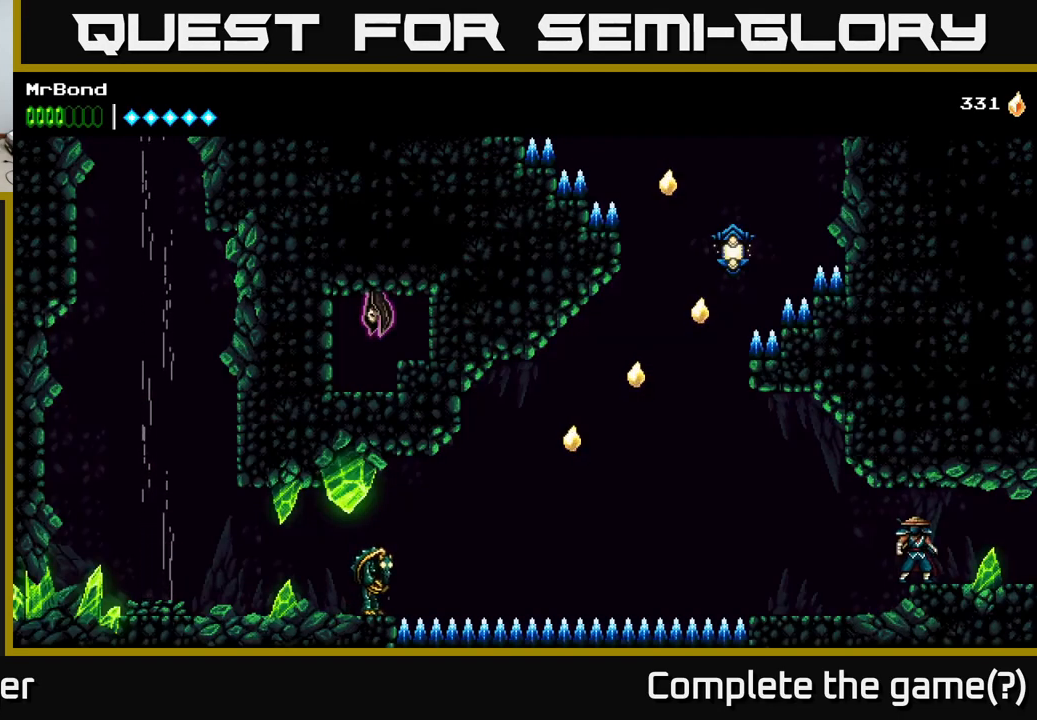
{"buttons": [], "right_stick": "center", "events": [[467, "DPAD_RIGHT", "up"]]}
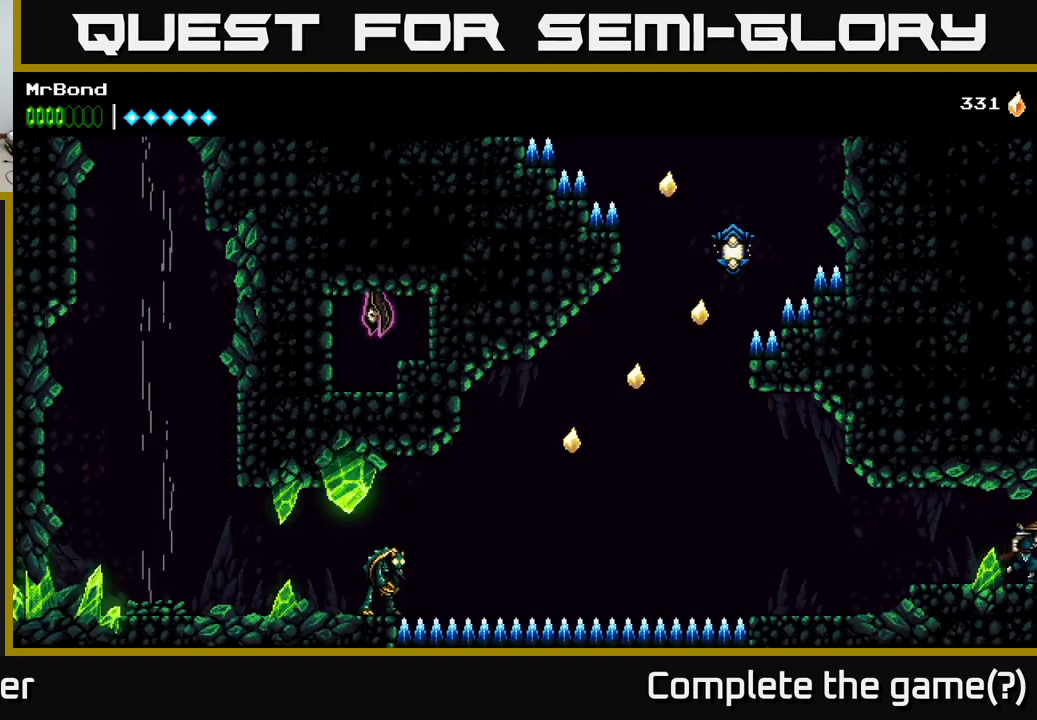
{"buttons": ["DPAD_RIGHT"], "right_stick": "center", "events": [[134, "DPAD_RIGHT", "down"]]}
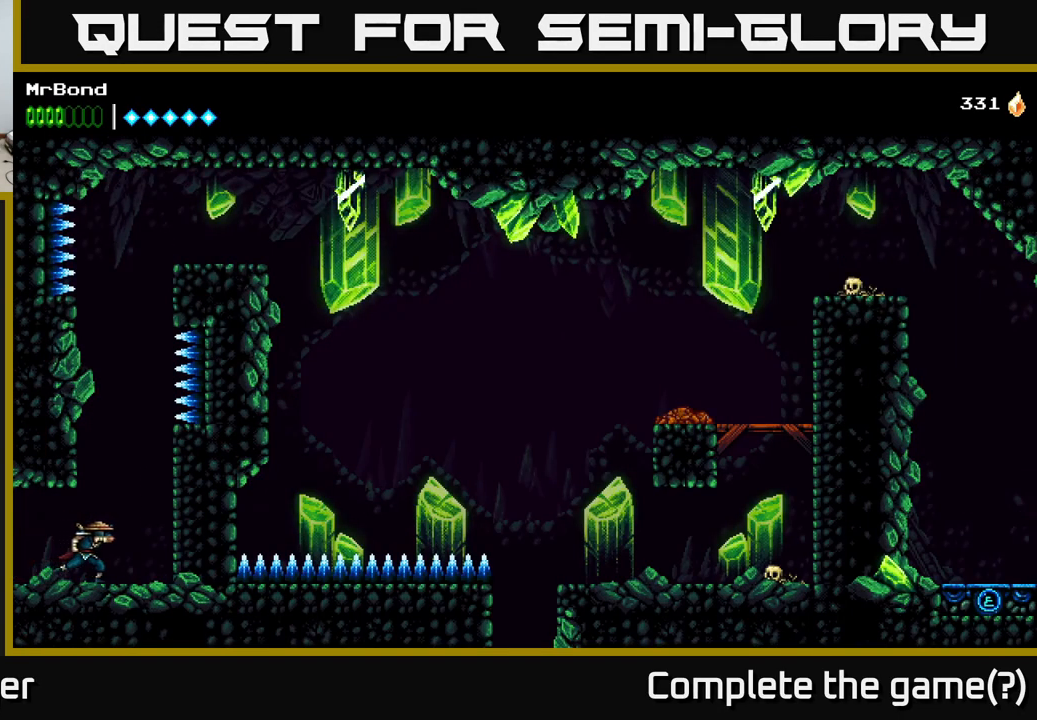
{"buttons": ["DPAD_RIGHT"], "right_stick": "center", "events": [[117, "A", "down"], [217, "A", "up"]]}
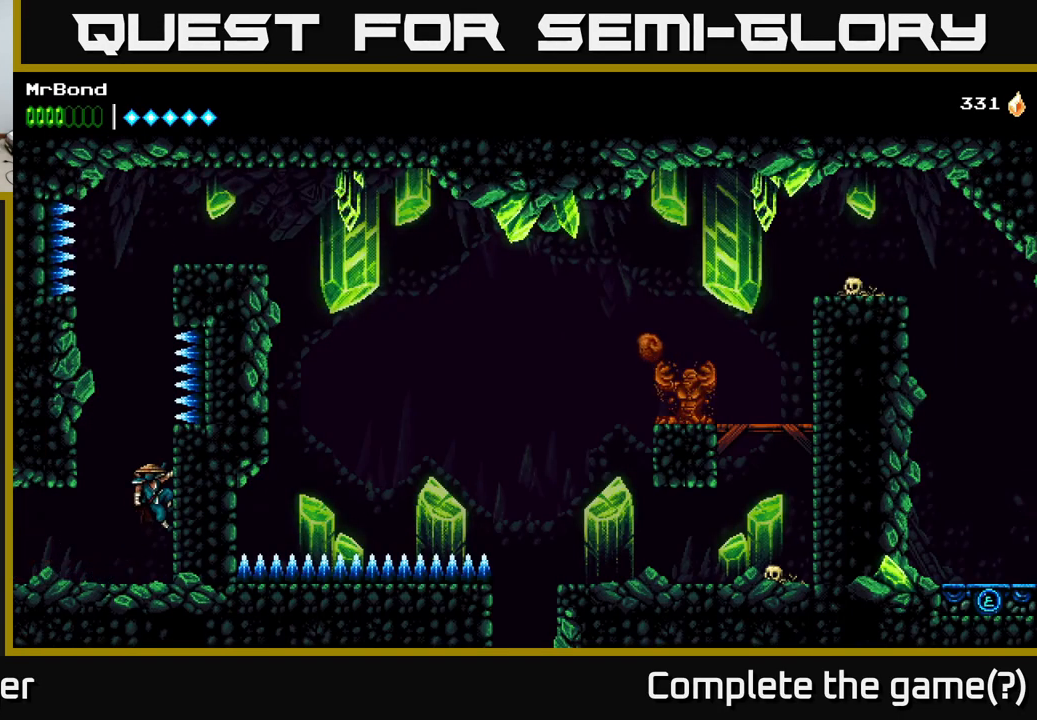
{"buttons": ["DPAD_LEFT"], "right_stick": "center", "events": [[67, "A", "down"], [67, "DPAD_RIGHT", "up"], [84, "DPAD_LEFT", "down"], [284, "A", "up"], [434, "A", "down"], [500, "A", "up"]]}
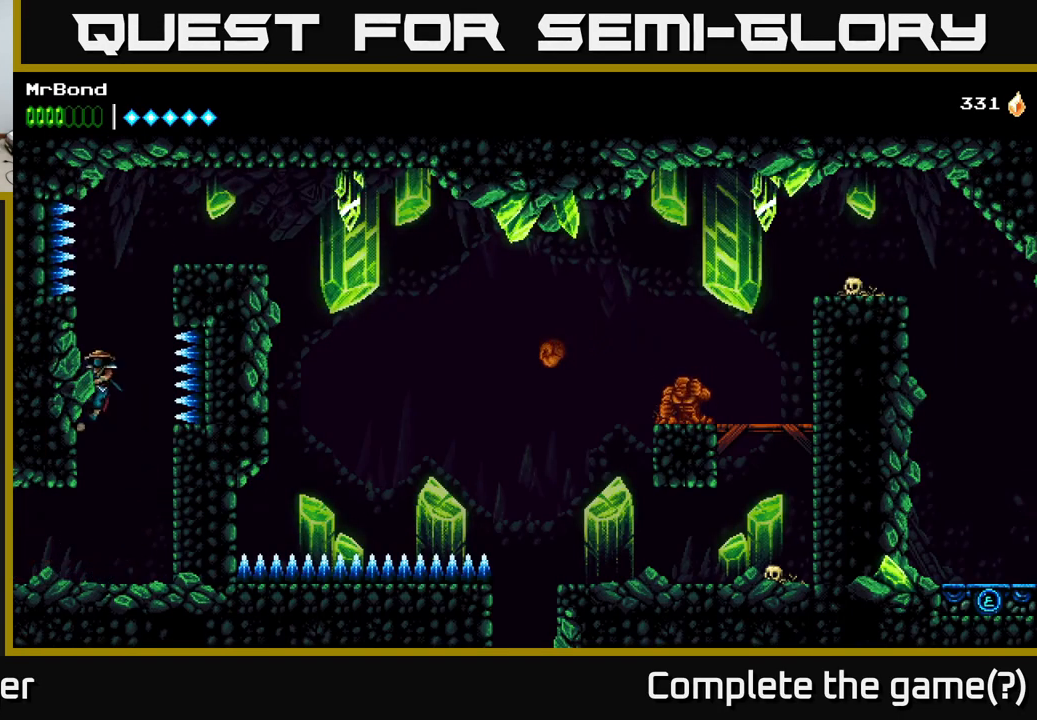
{"buttons": ["A", "DPAD_RIGHT"], "right_stick": "center", "events": [[434, "DPAD_LEFT", "up"], [450, "DPAD_RIGHT", "down"], [467, "A", "down"]]}
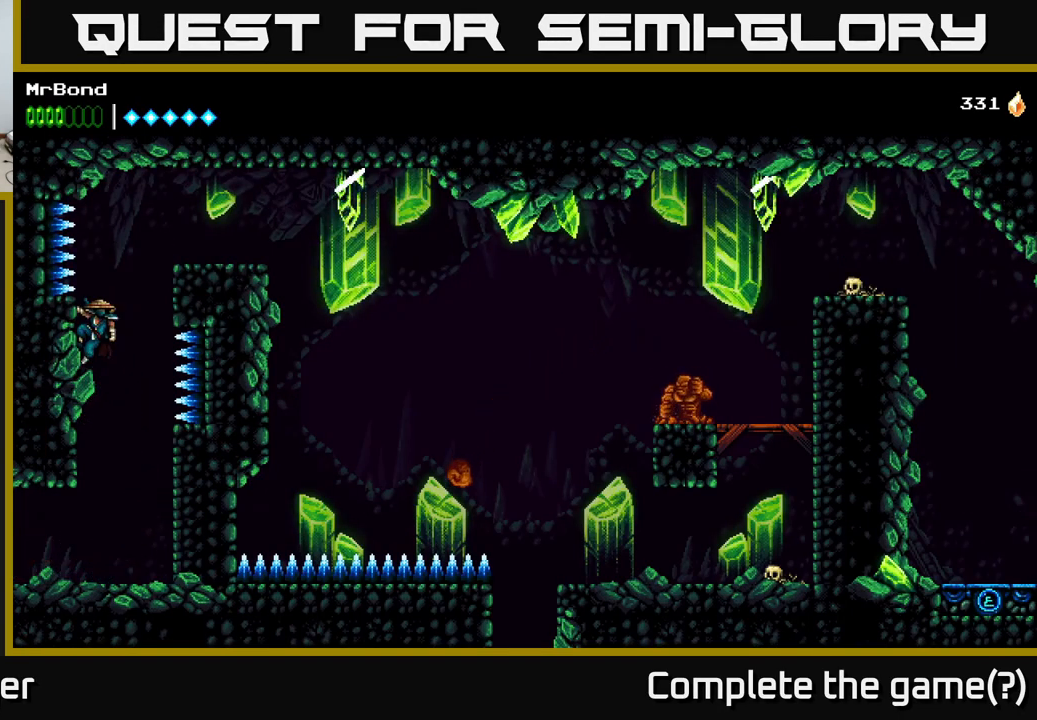
{"buttons": ["X", "DPAD_RIGHT"], "right_stick": "center", "events": [[334, "A", "up"], [367, "X", "down"]]}
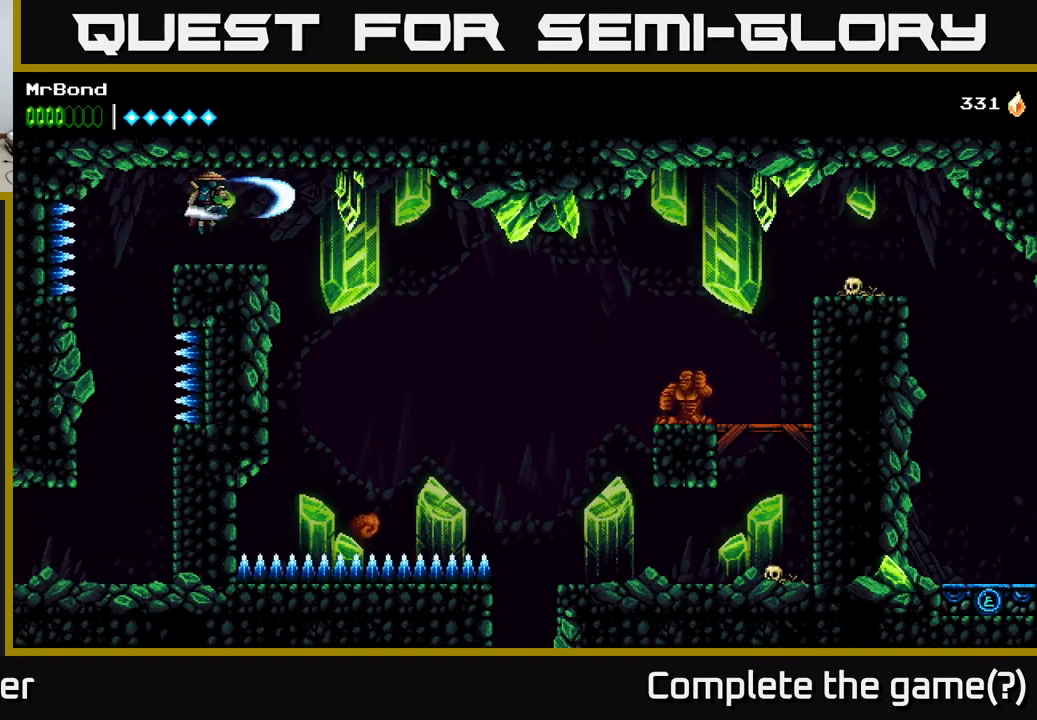
{"buttons": ["DPAD_RIGHT"], "right_stick": "center", "events": [[17, "X", "up"], [234, "A", "down"], [300, "X", "down"], [350, "A", "up"], [417, "X", "up"]]}
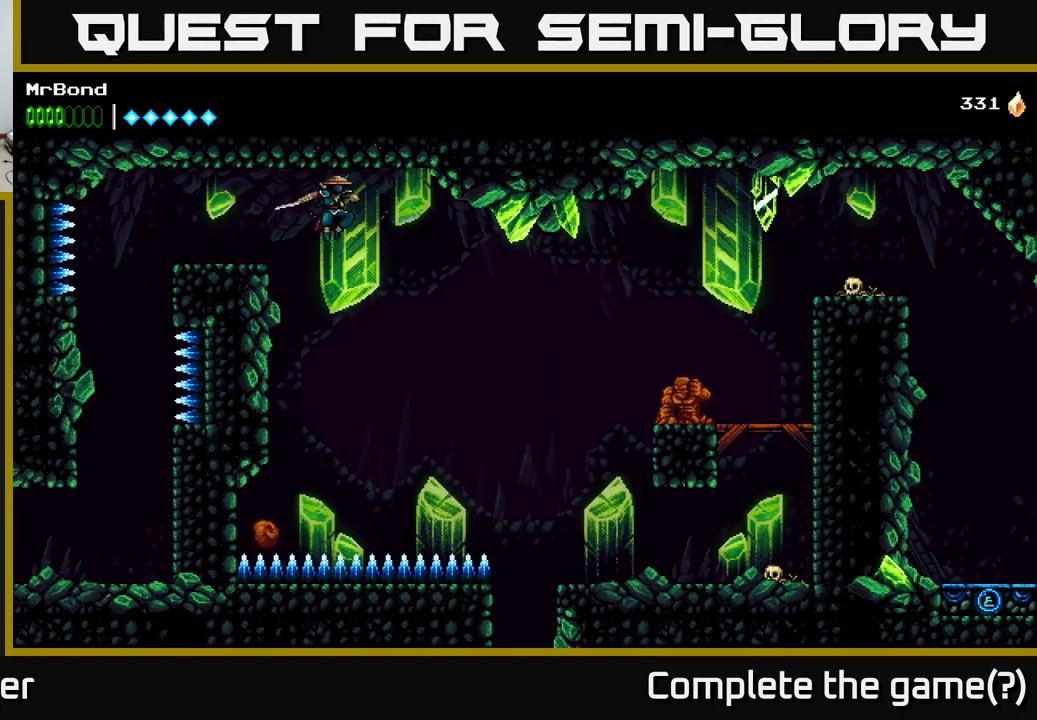
{"buttons": ["DPAD_RIGHT"], "right_stick": "center", "events": [[267, "A", "down"], [384, "A", "up"]]}
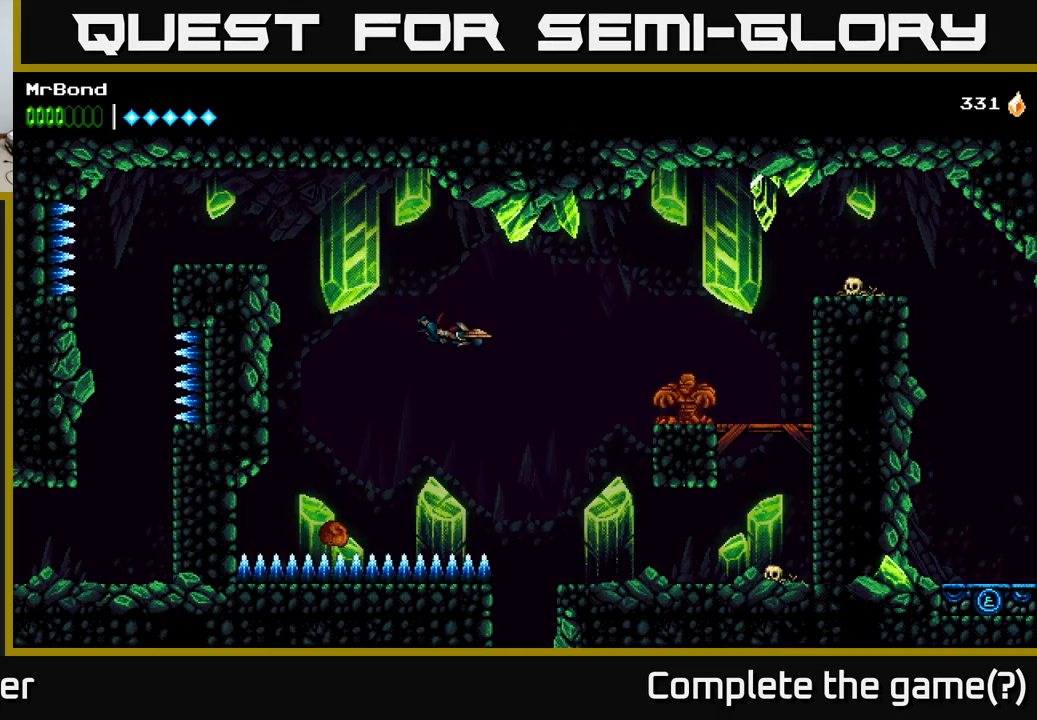
{"buttons": [], "right_stick": "center", "events": [[250, "DPAD_RIGHT", "up"]]}
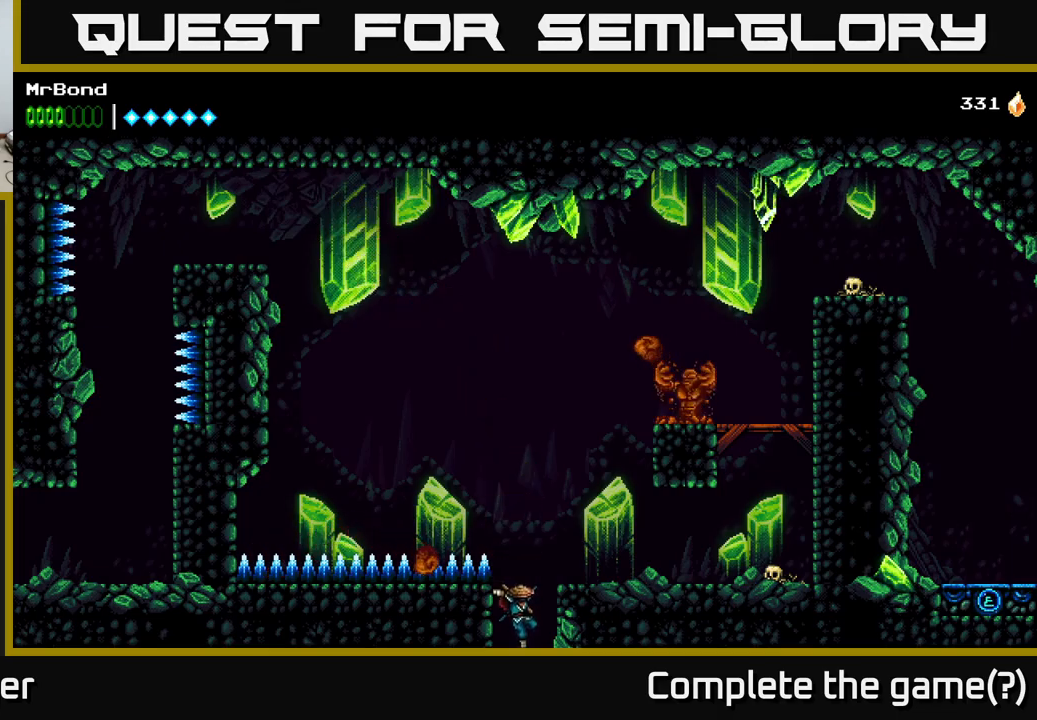
{"buttons": ["A"], "right_stick": "center", "events": [[200, "A", "down"]]}
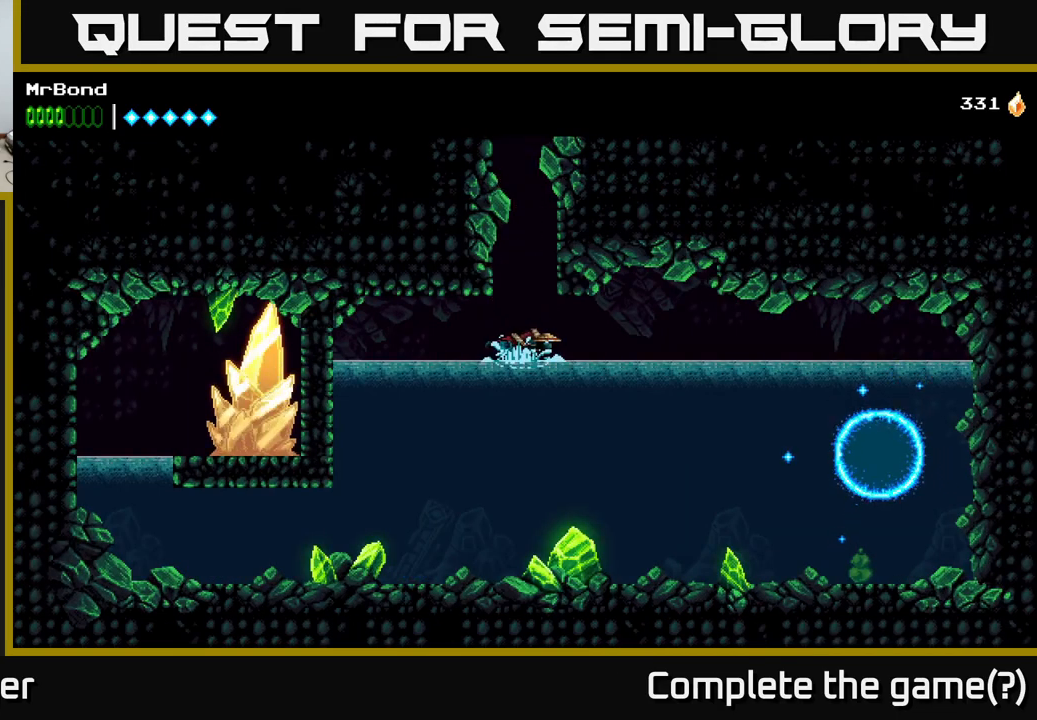
{"buttons": ["DPAD_RIGHT"], "right_stick": "center", "events": [[50, "A", "up"], [50, "DPAD_RIGHT", "down"], [333, "A", "down"], [450, "A", "up"]]}
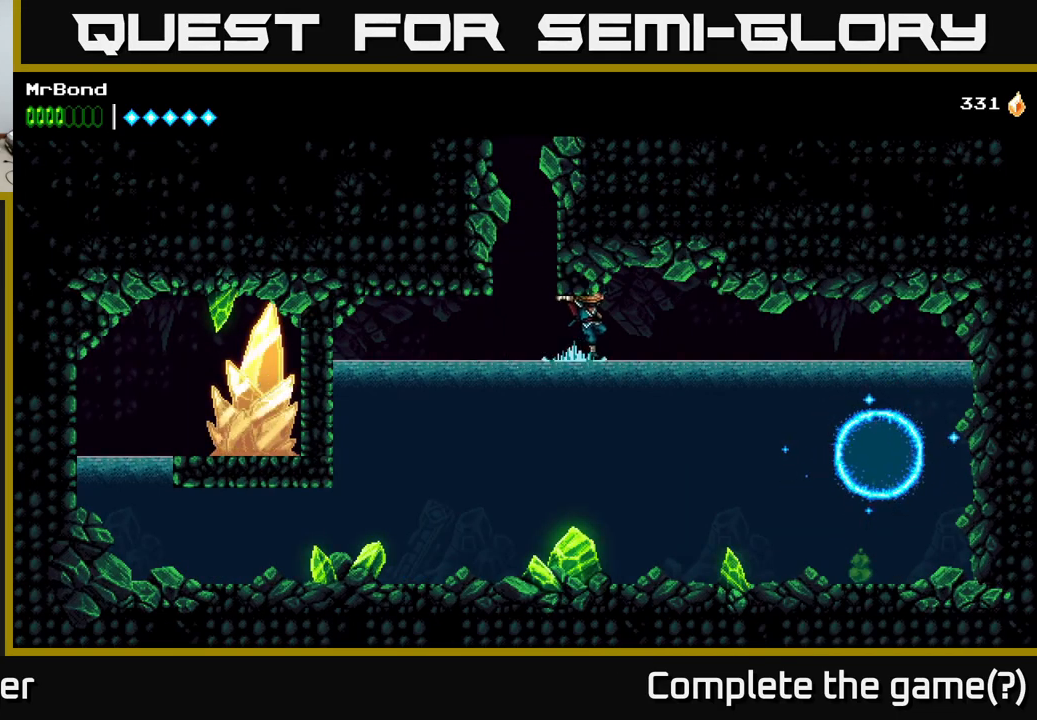
{"buttons": ["DPAD_DOWN", "DPAD_LEFT"], "right_stick": "center", "events": [[317, "DPAD_RIGHT", "up"], [350, "DPAD_LEFT", "down"], [500, "DPAD_DOWN", "down"]]}
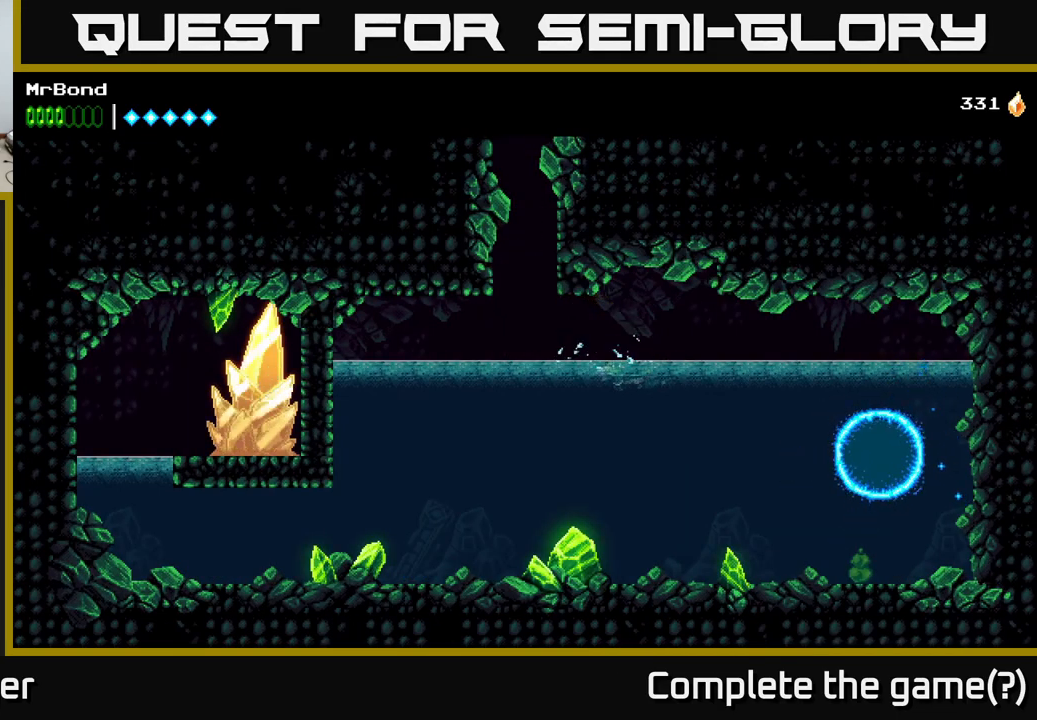
{"buttons": ["A", "DPAD_LEFT"], "right_stick": "center", "events": [[67, "A", "down"], [267, "DPAD_DOWN", "up"], [283, "A", "up"], [417, "A", "down"]]}
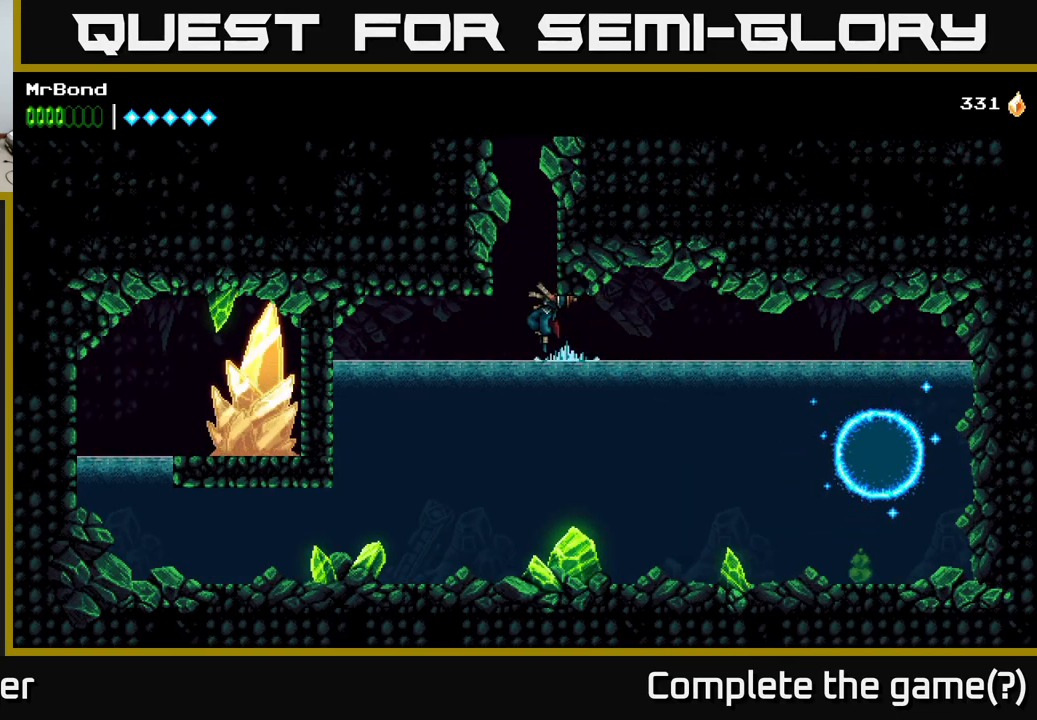
{"buttons": ["DPAD_DOWN", "DPAD_LEFT"], "right_stick": "center", "events": [[117, "A", "up"], [417, "DPAD_DOWN", "down"]]}
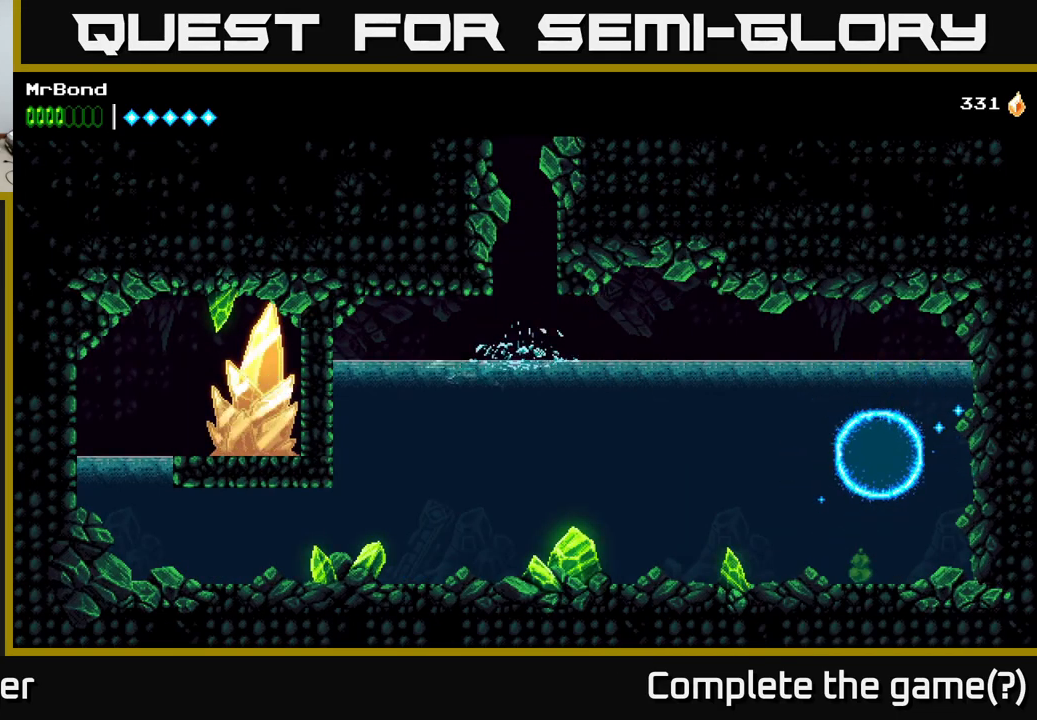
{"buttons": ["DPAD_DOWN", "DPAD_LEFT"], "right_stick": "center", "events": []}
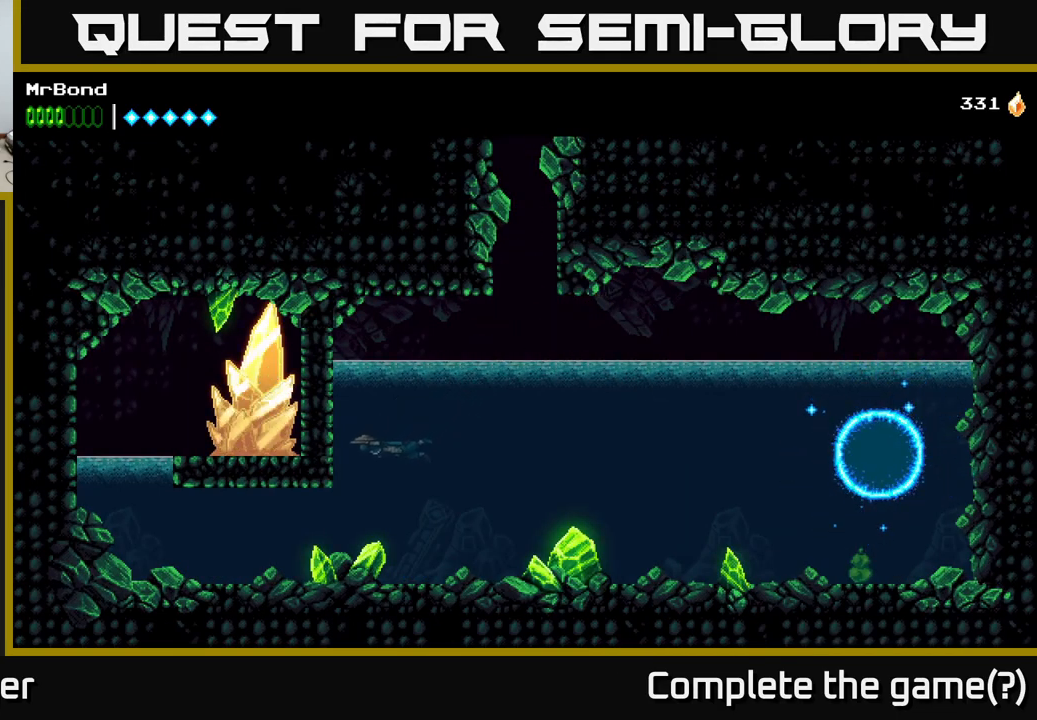
{"buttons": ["DPAD_DOWN", "DPAD_LEFT"], "right_stick": "center", "events": []}
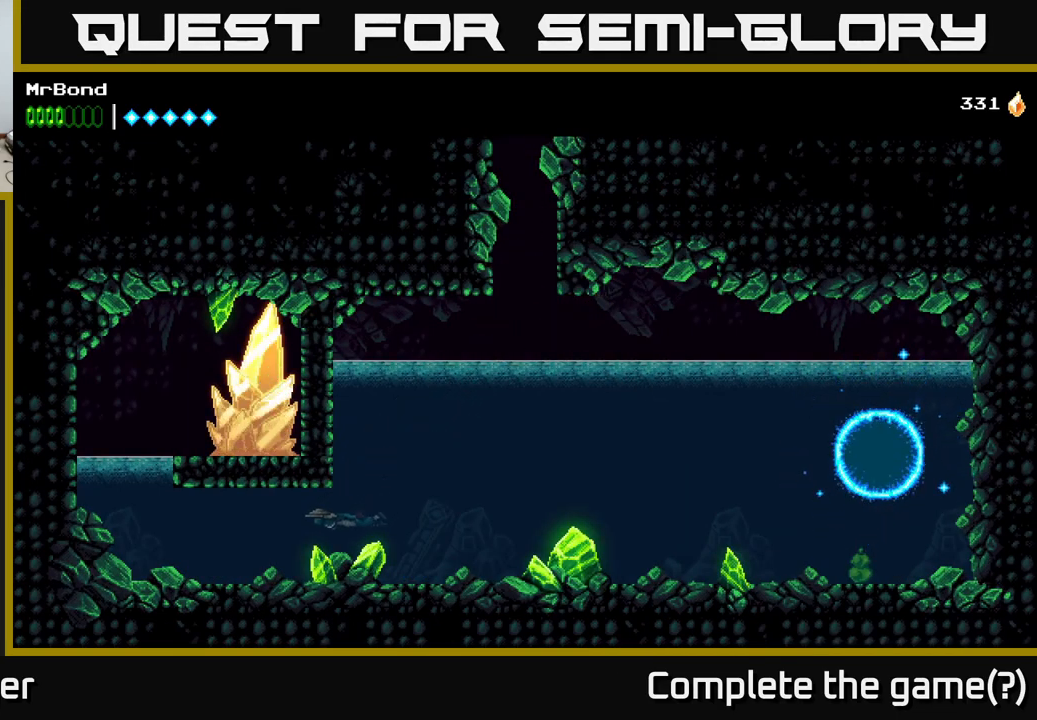
{"buttons": ["DPAD_LEFT"], "right_stick": "center", "events": [[117, "DPAD_DOWN", "up"], [133, "A", "down"], [250, "A", "up"], [317, "A", "down"], [450, "A", "up"]]}
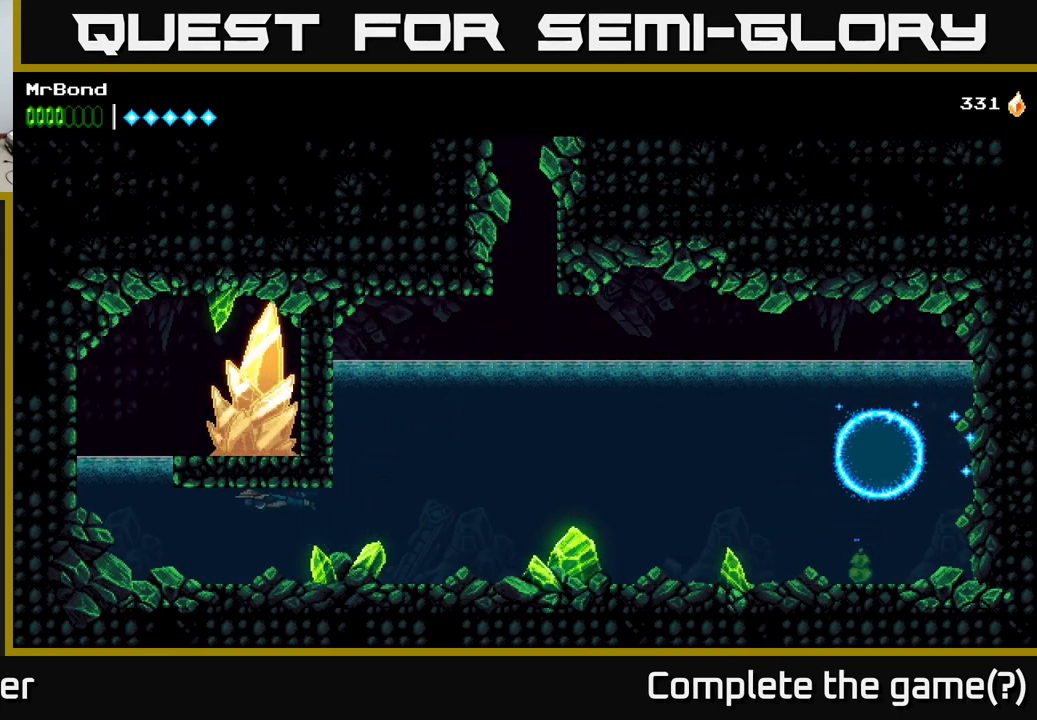
{"buttons": ["A", "DPAD_LEFT"], "right_stick": "center", "events": [[50, "A", "down"], [166, "A", "up"], [249, "A", "down"], [383, "A", "up"], [499, "A", "down"]]}
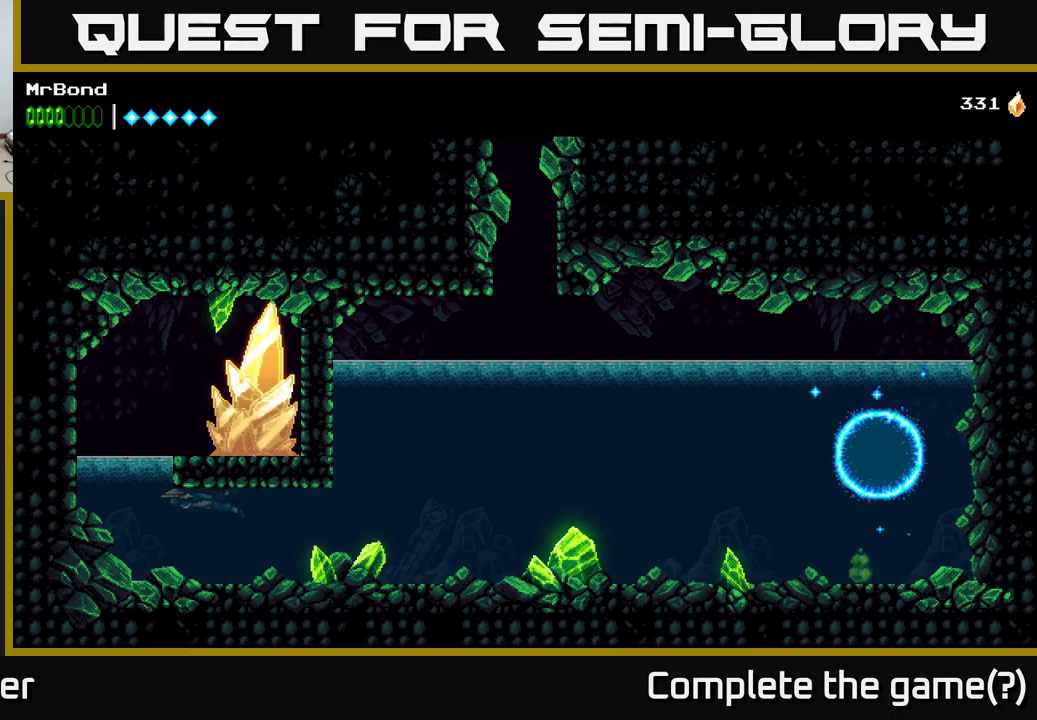
{"buttons": ["A", "X", "DPAD_RIGHT"], "right_stick": "center", "events": [[67, "A", "up"], [167, "A", "down"], [233, "A", "up"], [317, "DPAD_LEFT", "up"], [333, "A", "down"], [367, "DPAD_RIGHT", "down"], [483, "X", "down"]]}
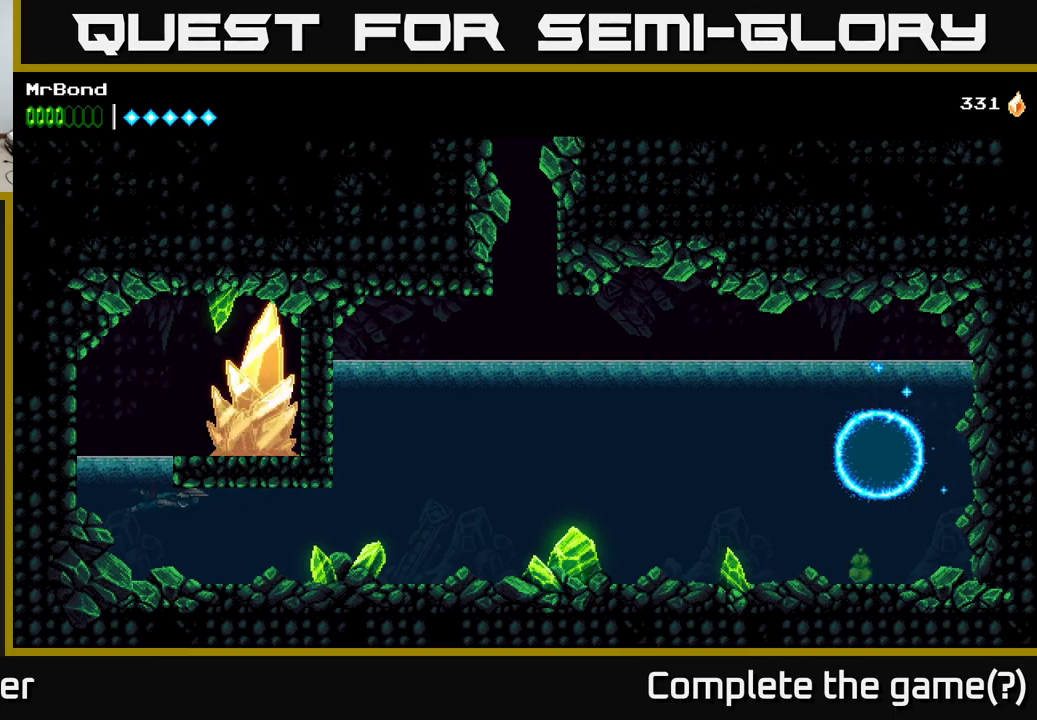
{"buttons": ["A", "DPAD_LEFT"], "right_stick": "center", "events": [[17, "A", "up"], [100, "X", "up"], [200, "A", "down"], [250, "DPAD_RIGHT", "up"], [267, "DPAD_UP", "down"], [283, "DPAD_LEFT", "down"], [317, "DPAD_UP", "up"], [367, "A", "up"], [483, "A", "down"]]}
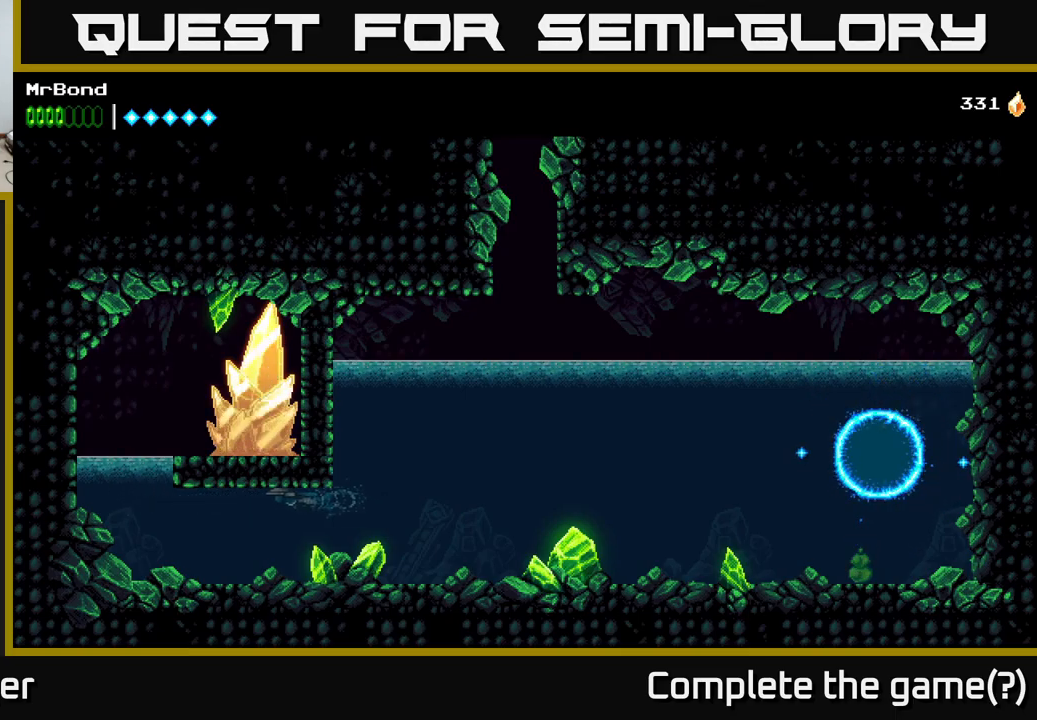
{"buttons": ["DPAD_LEFT"], "right_stick": "center", "events": [[117, "A", "up"], [200, "A", "down"], [283, "A", "up"], [367, "X", "down"], [500, "X", "up"]]}
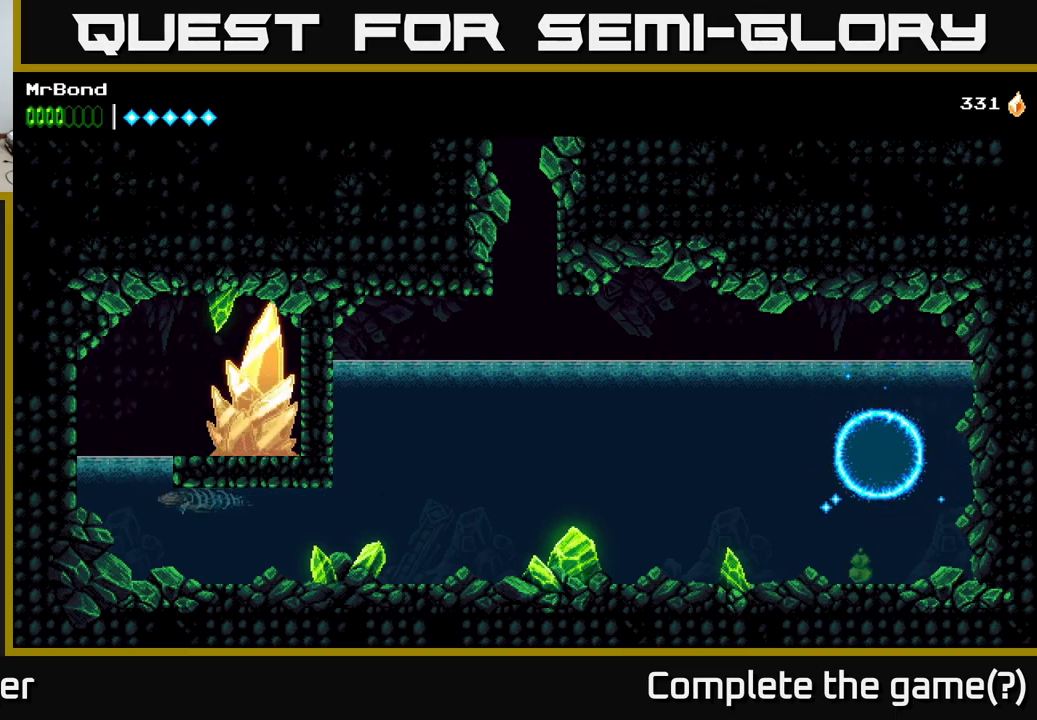
{"buttons": ["DPAD_RIGHT"], "right_stick": "center", "events": [[133, "A", "down"], [150, "DPAD_LEFT", "up"], [200, "DPAD_RIGHT", "down"], [250, "A", "up"], [317, "A", "down"], [467, "A", "up"]]}
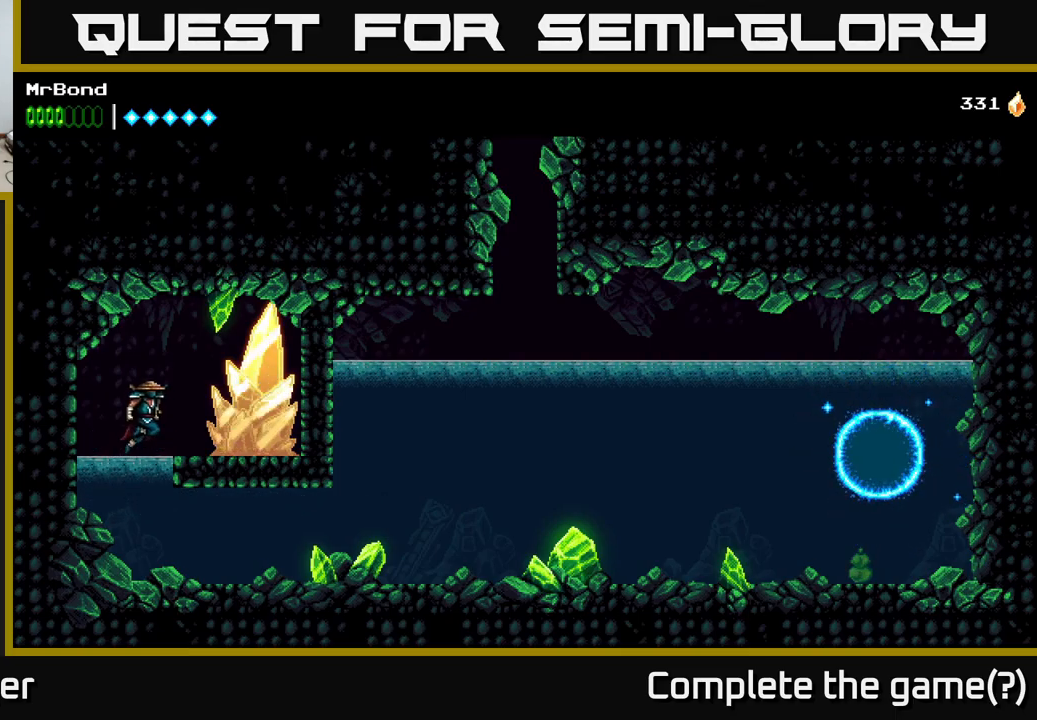
{"buttons": [], "right_stick": "center", "events": [[167, "X", "down"], [233, "DPAD_RIGHT", "up"], [250, "X", "up"], [350, "X", "down"], [433, "X", "up"]]}
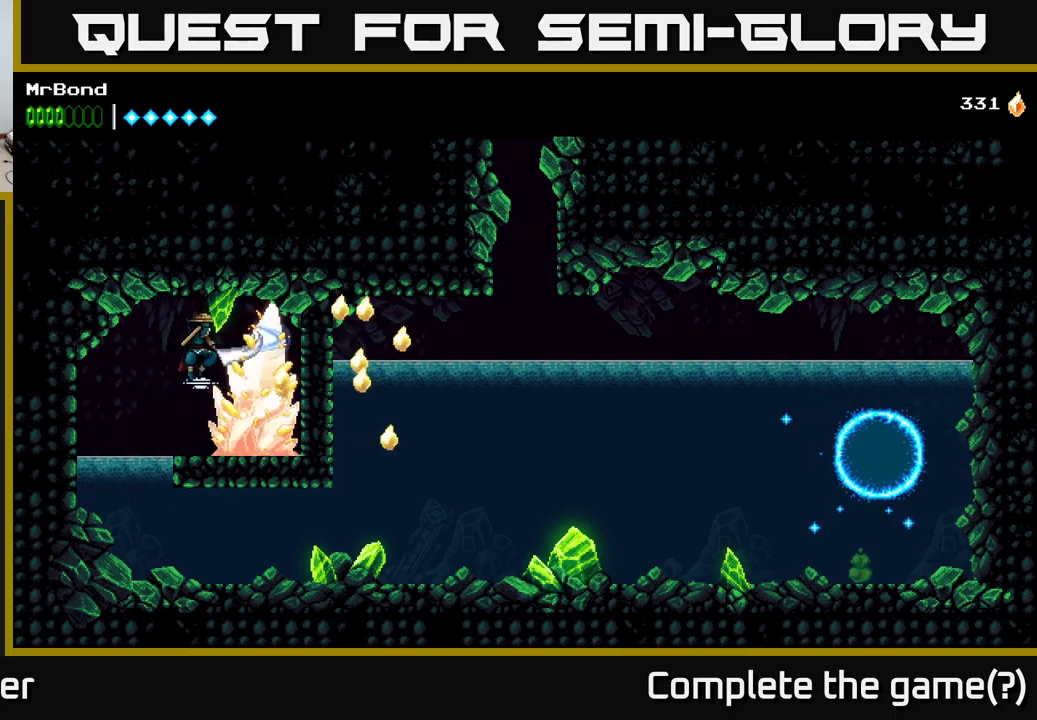
{"buttons": [], "right_stick": "center", "events": [[83, "X", "down"], [233, "X", "up"], [350, "X", "down"], [483, "X", "up"]]}